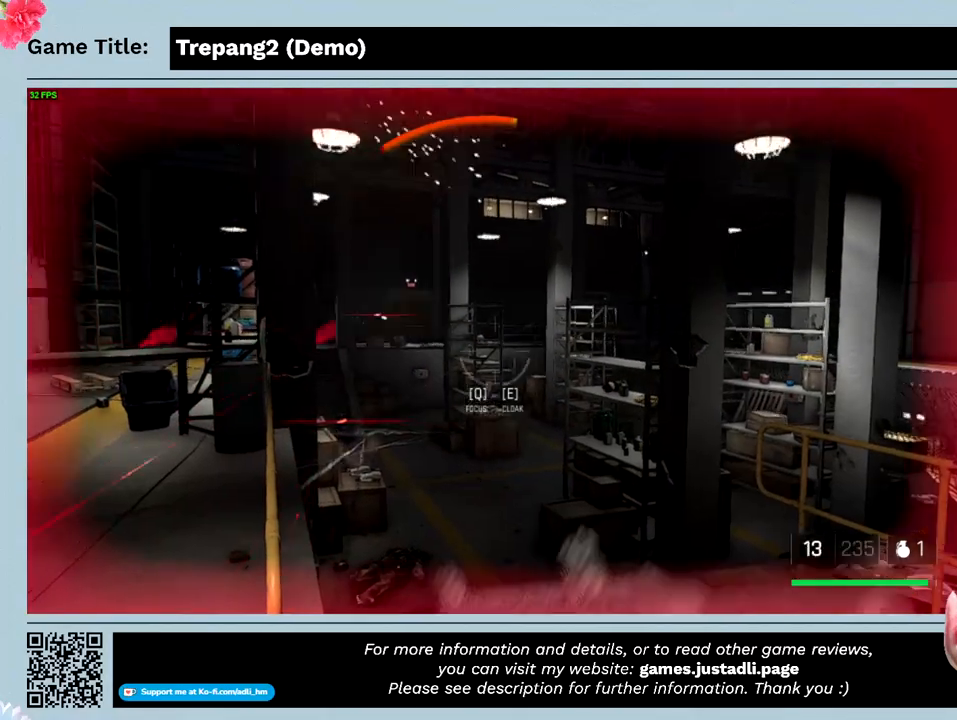
Gameplay with keyboard and mouse; each line is a JSON object with the keys and mouse buttons held at the frame after it. "events" lists presses ("down") and releases ("up") of "0", "1", "2", "3", "4", "5", "6", "7", "8", "9", "a", "alt", "b", "c", "caps_lock", "ctrl", "d", "down", "e", "escape", "f", "f1", "f2", "f3", "f4", "g", "h", "i", "j", "k", "l", "left", "m", "n", "o", "p", "q", "r", "return", "right", "s", "shift", "space", "t", "tab", "tilde", "u", "up", "v", "w", "x", "y", "z", "mouse_left", "mouse_wheel" and "mouse_right" between this image and that frame as [ms after this image, input, new state], when the widget could be followed in between. "mouse_left", "mouse_wheel", "mouse_right" = the "left", "wheel", "right" buttons of the "mouse" list. No other keys are recorded. "wheel" means that the mouse wheel is clicked or scrolled. Not read: mouse_move.
{"keys": [], "mouse": ["left"], "events": [[233, "mouse_left", "down"]]}
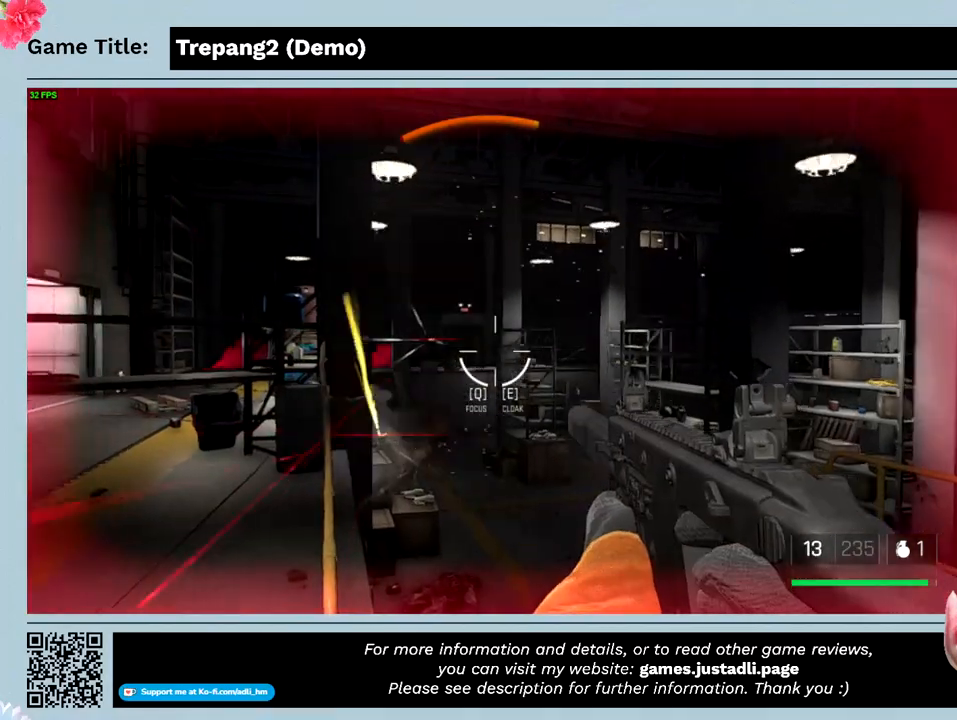
{"keys": [], "mouse": ["left"], "events": [[33, "mouse_left", "up"], [166, "mouse_left", "down"]]}
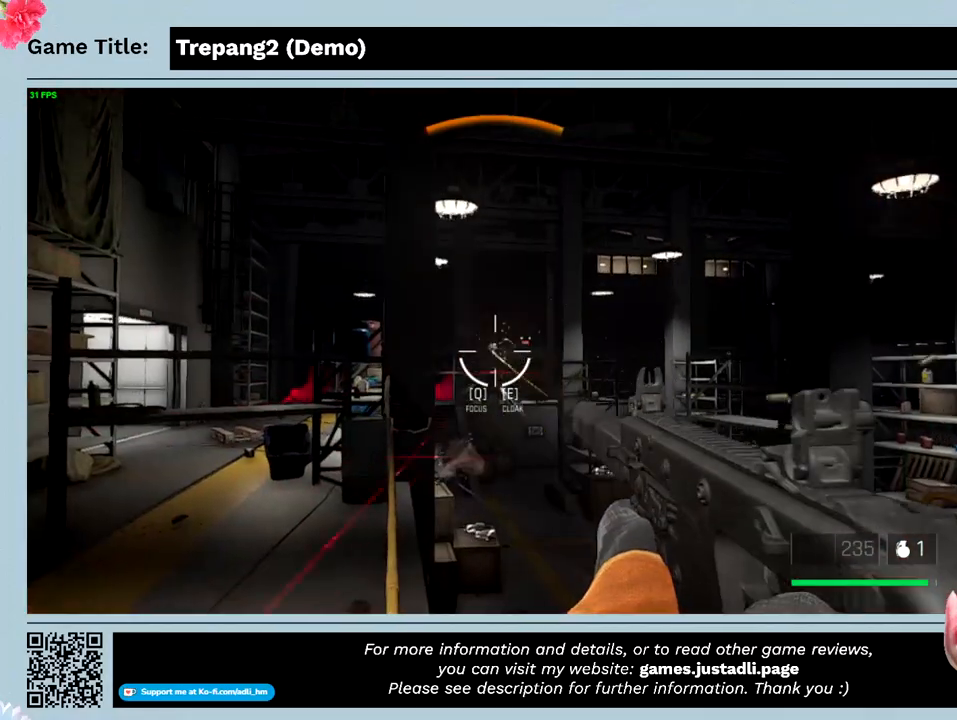
{"keys": [], "mouse": ["left"], "events": []}
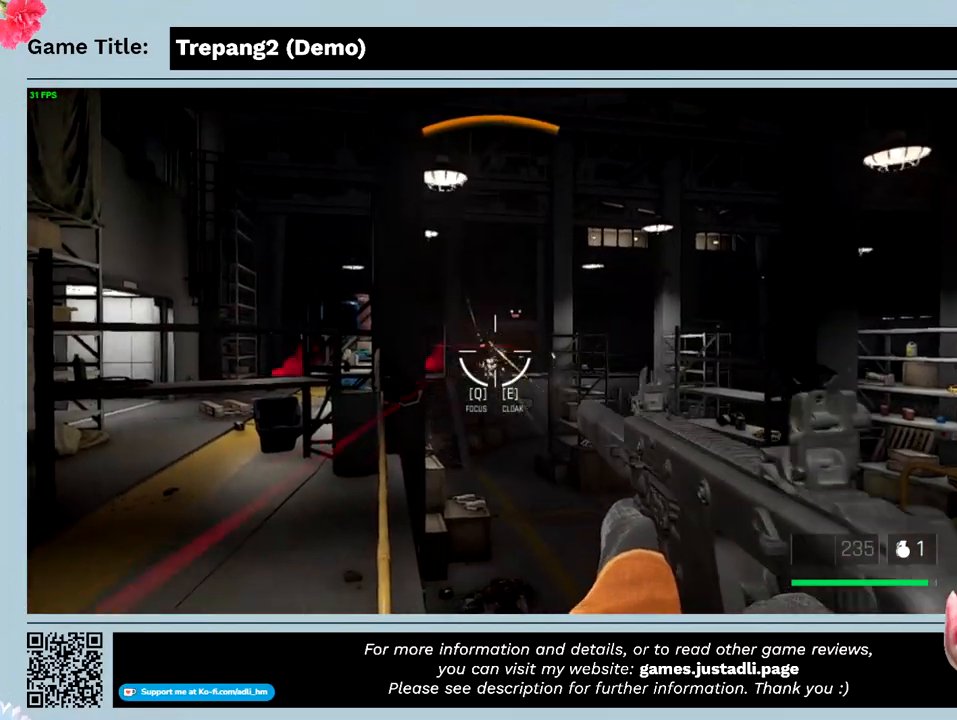
{"keys": [], "mouse": ["left"], "events": []}
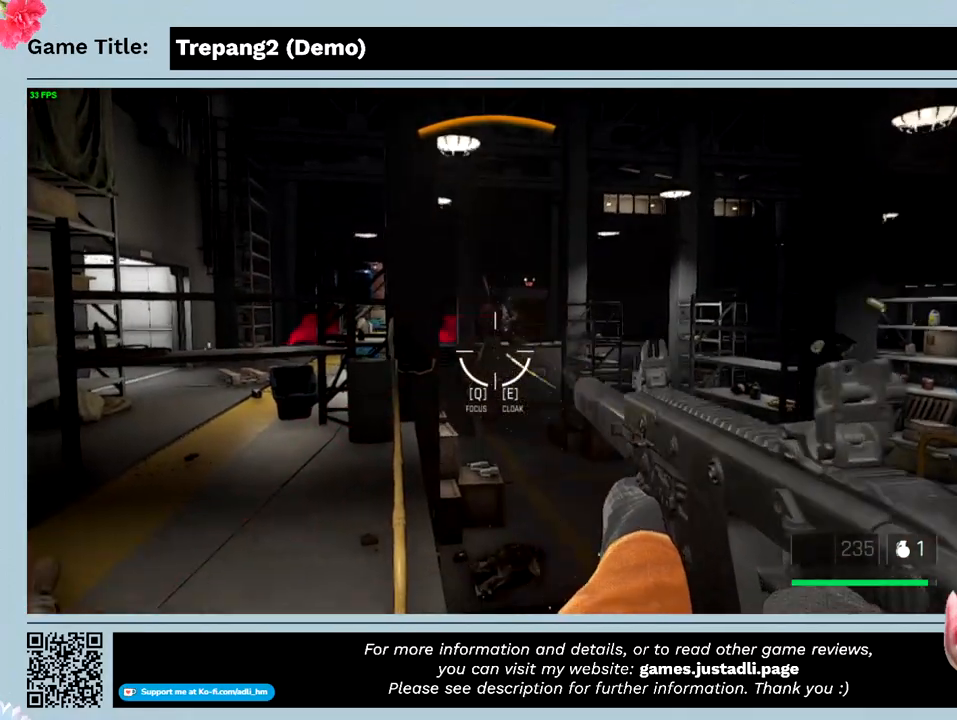
{"keys": [], "mouse": ["left"], "events": []}
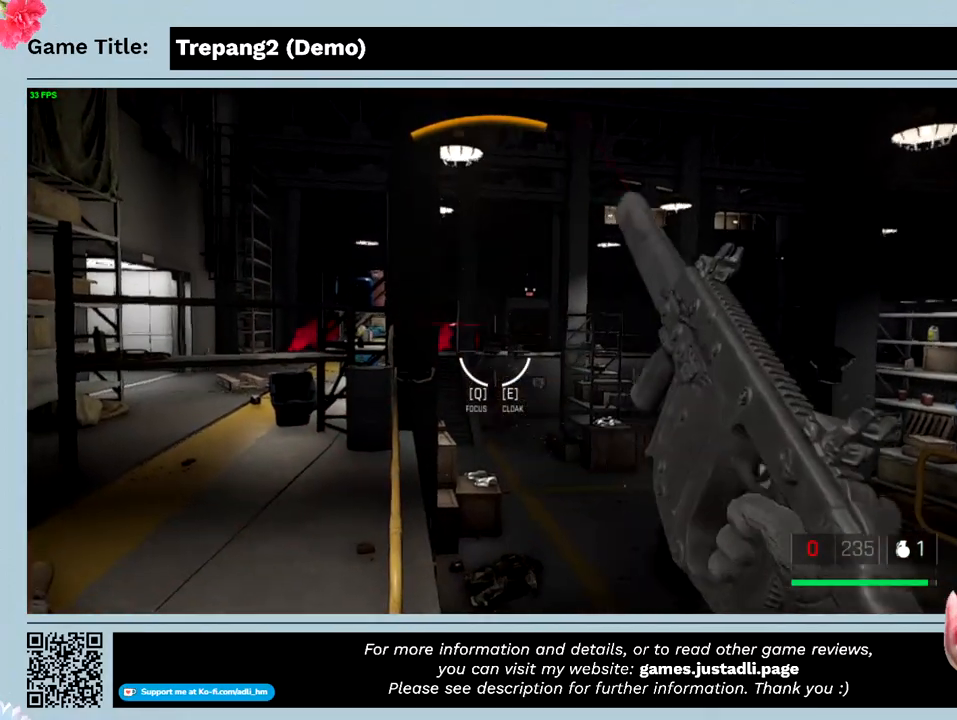
{"keys": [], "mouse": ["left"], "events": []}
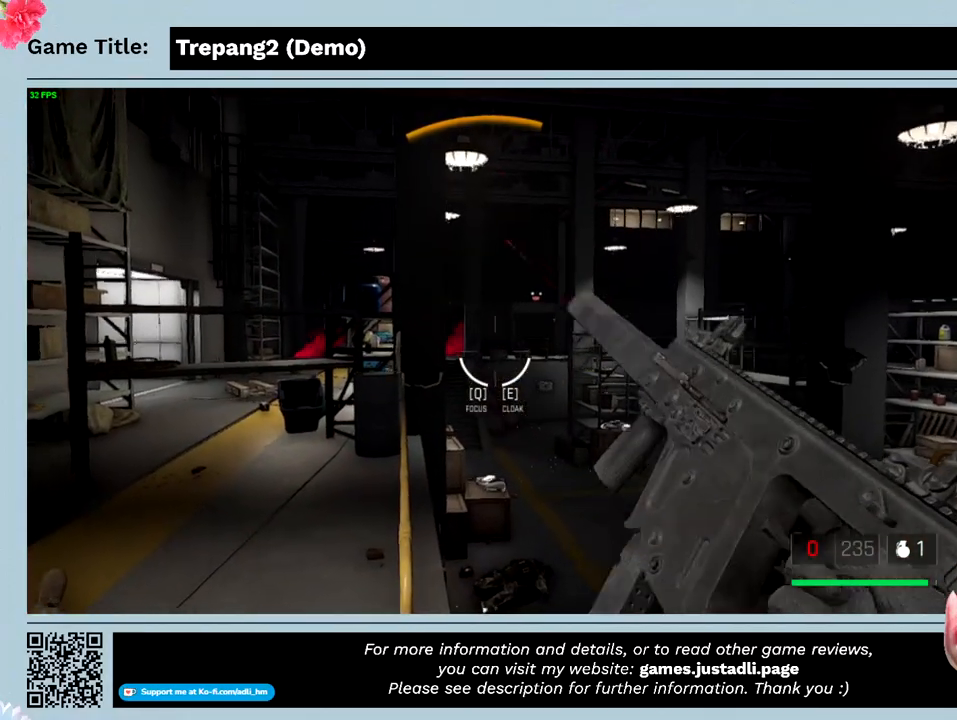
{"keys": [], "mouse": ["left"], "events": []}
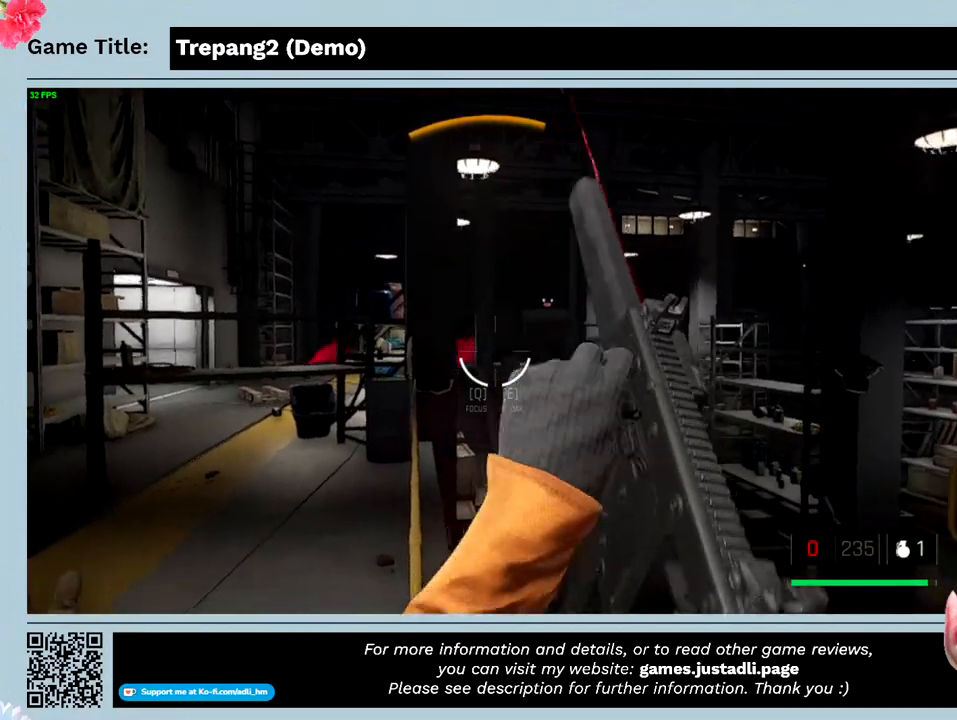
{"keys": [], "mouse": [], "events": [[100, "mouse_left", "up"]]}
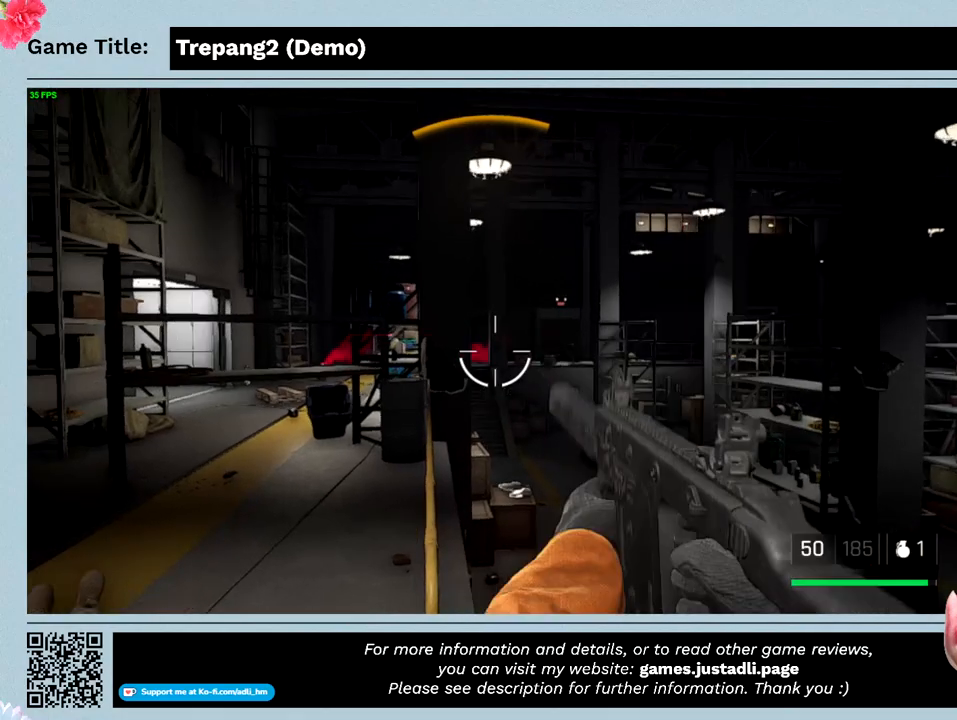
{"keys": [], "mouse": [], "events": []}
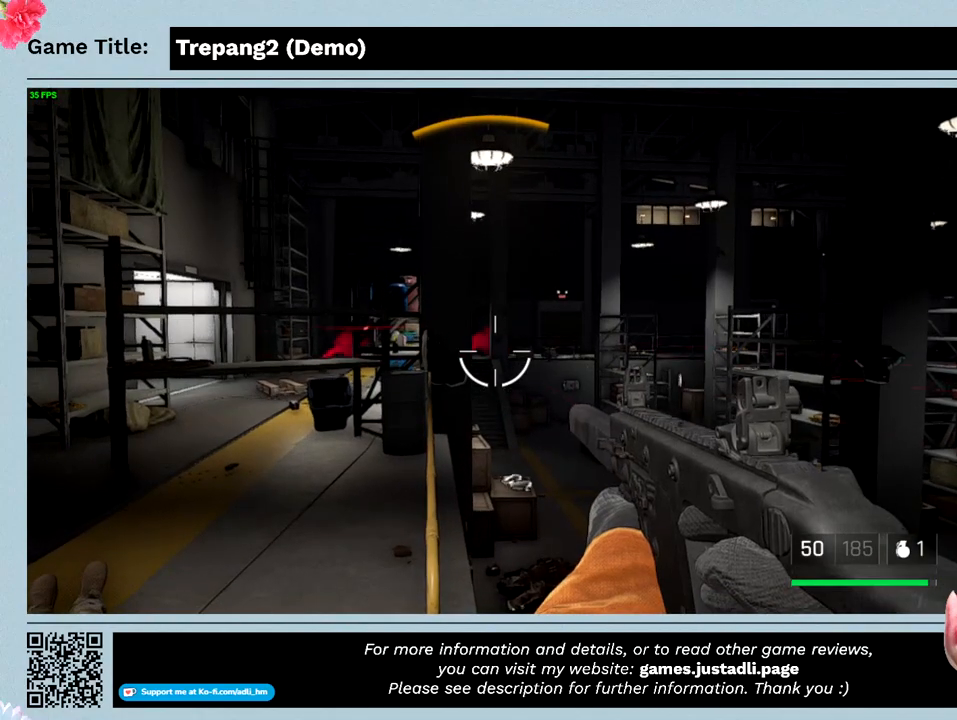
{"keys": [], "mouse": [], "events": []}
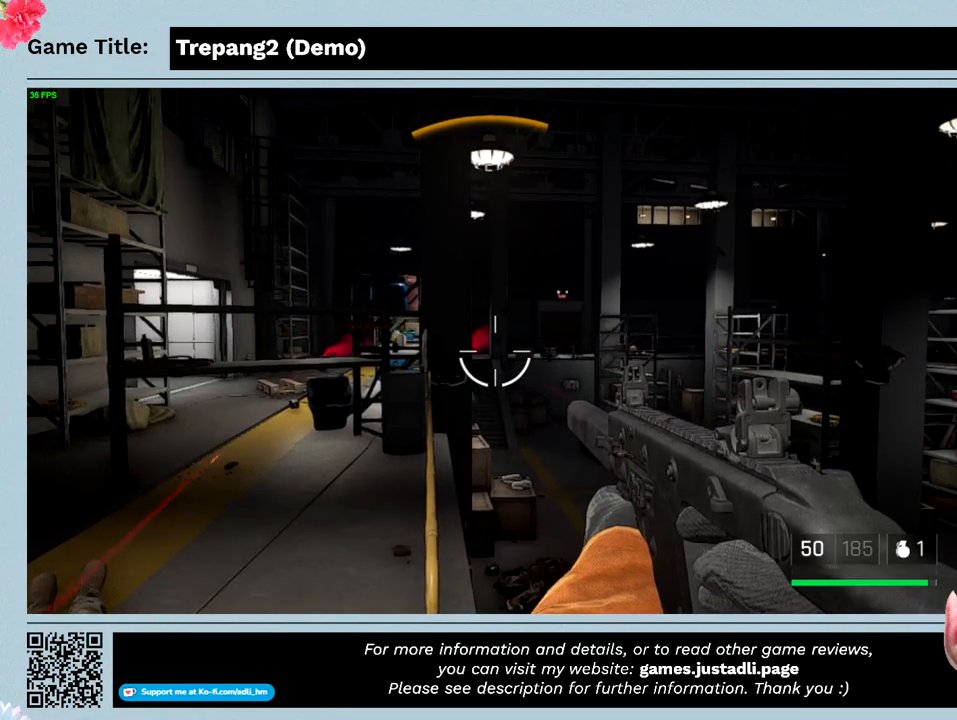
{"keys": ["a"], "mouse": [], "events": [[400, "a", "down"]]}
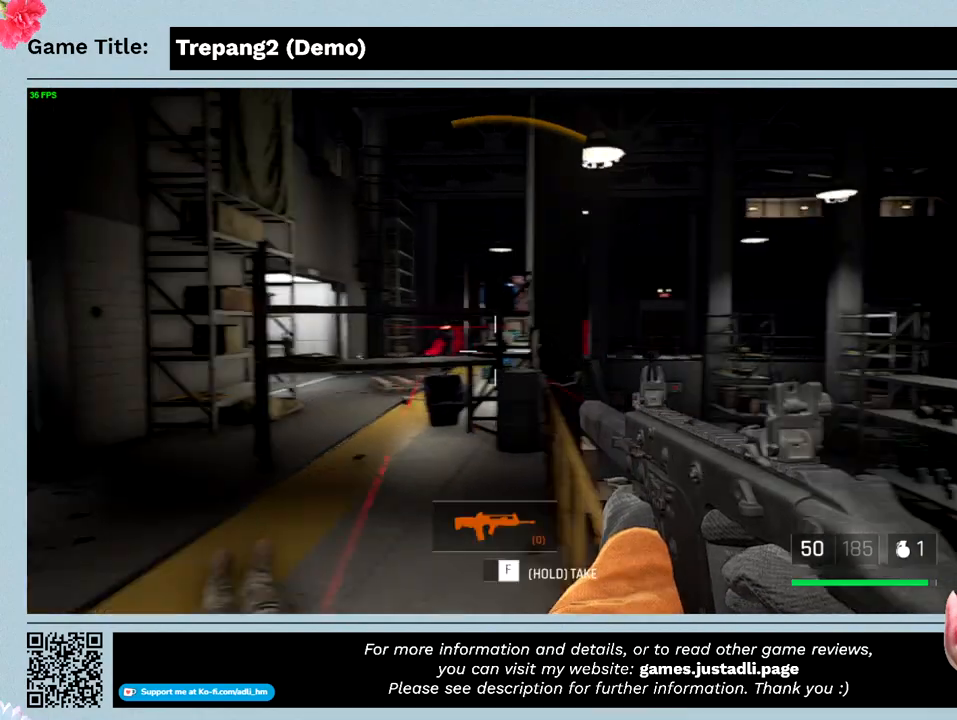
{"keys": ["a"], "mouse": ["left"], "events": [[233, "mouse_left", "down"]]}
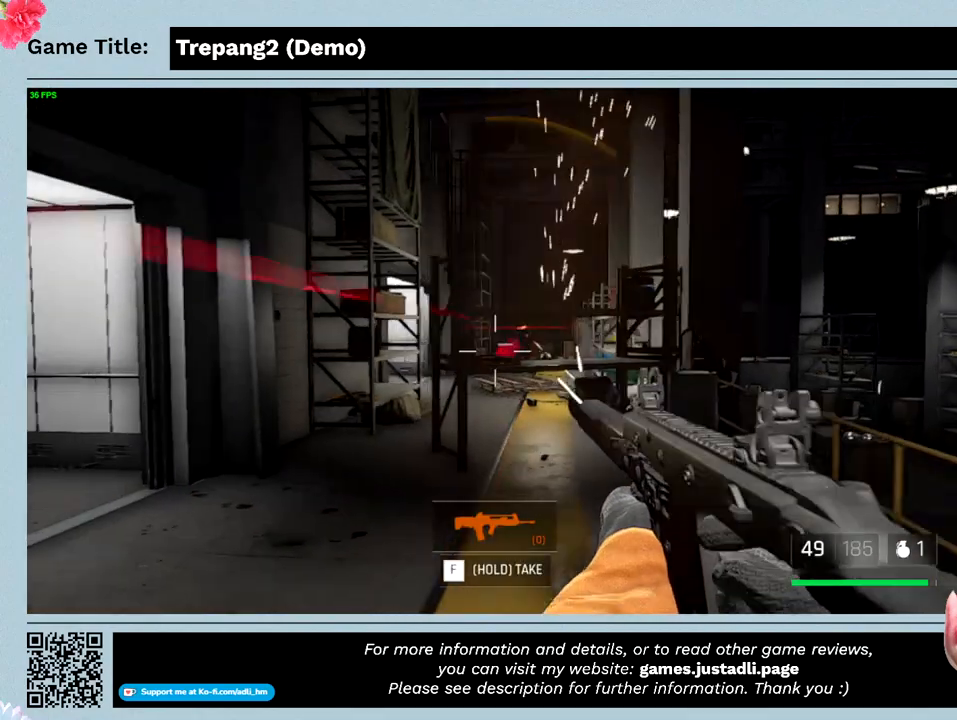
{"keys": ["a"], "mouse": ["left"], "events": []}
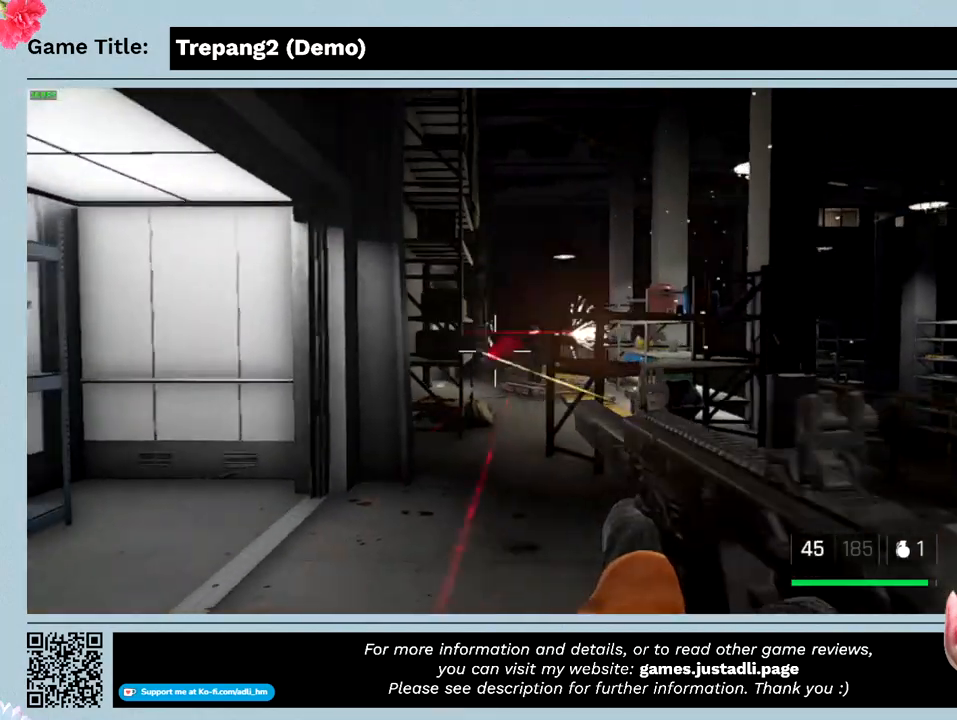
{"keys": [], "mouse": ["left"], "events": [[466, "a", "up"]]}
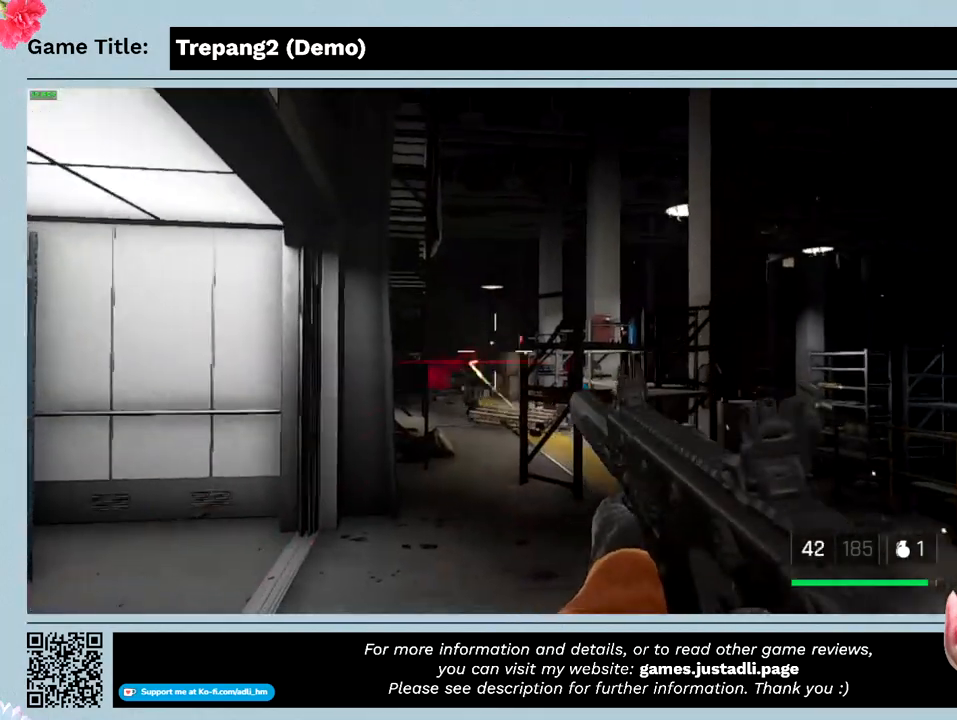
{"keys": [], "mouse": ["left"], "events": []}
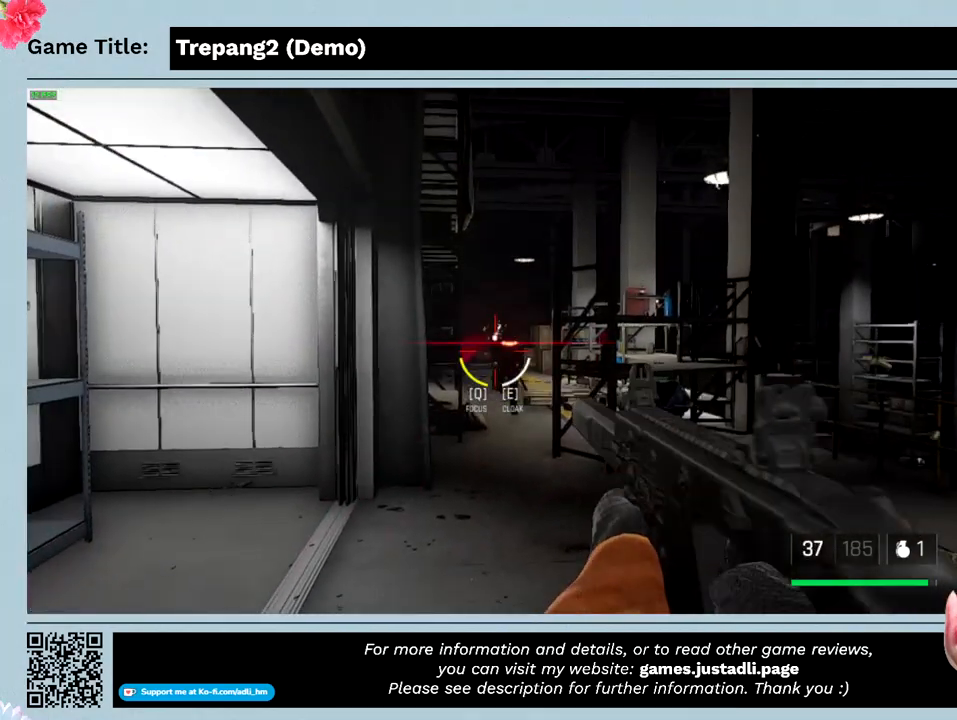
{"keys": [], "mouse": ["left"], "events": []}
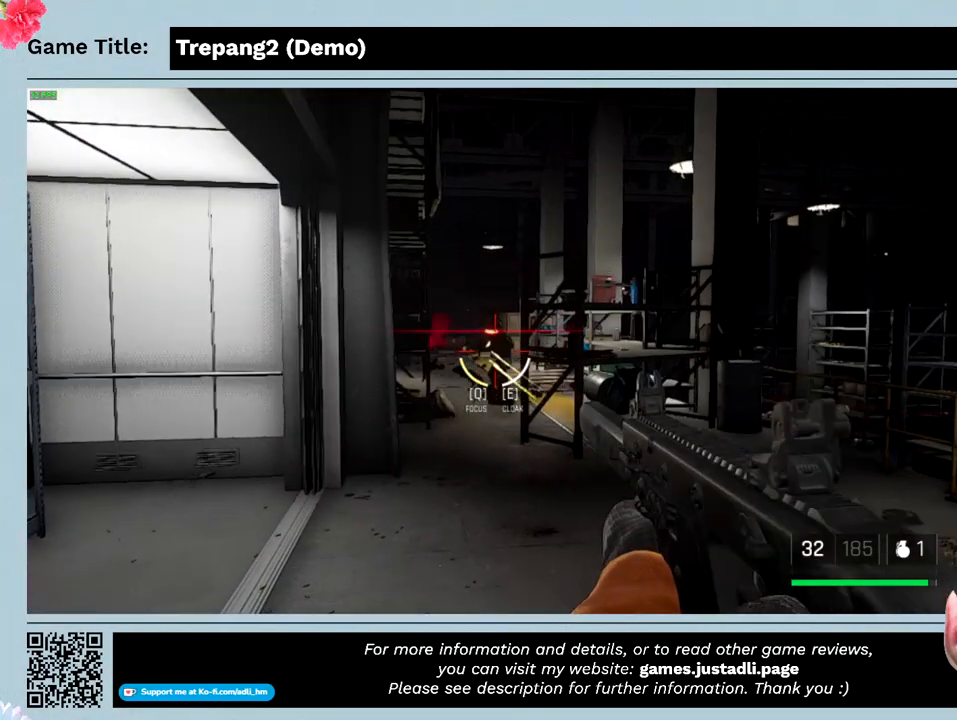
{"keys": [], "mouse": ["left"], "events": []}
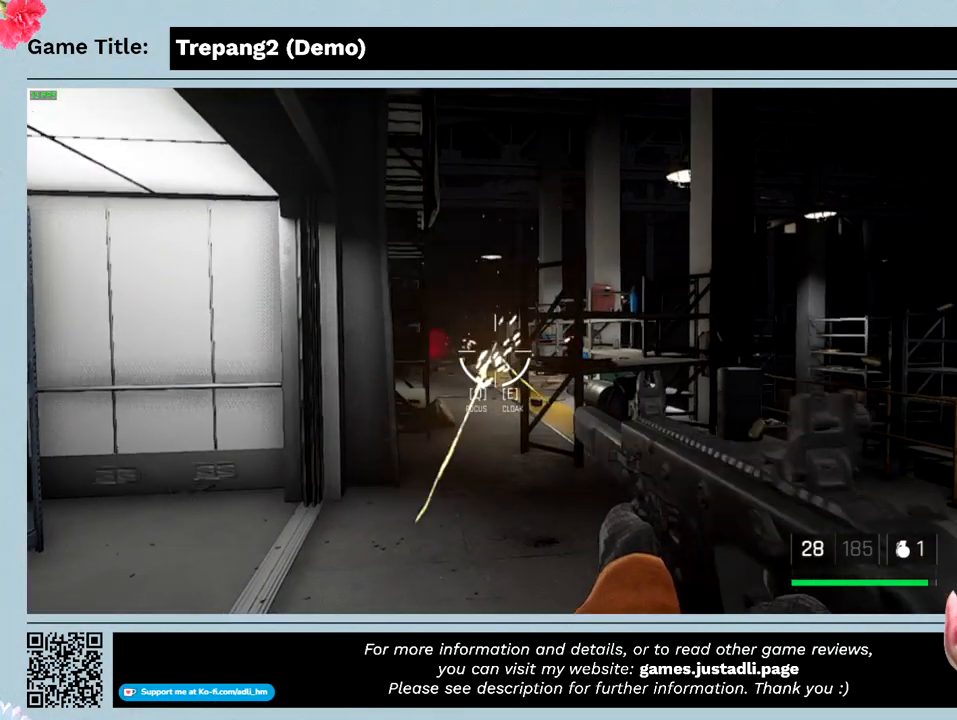
{"keys": [], "mouse": [], "events": [[466, "mouse_left", "up"]]}
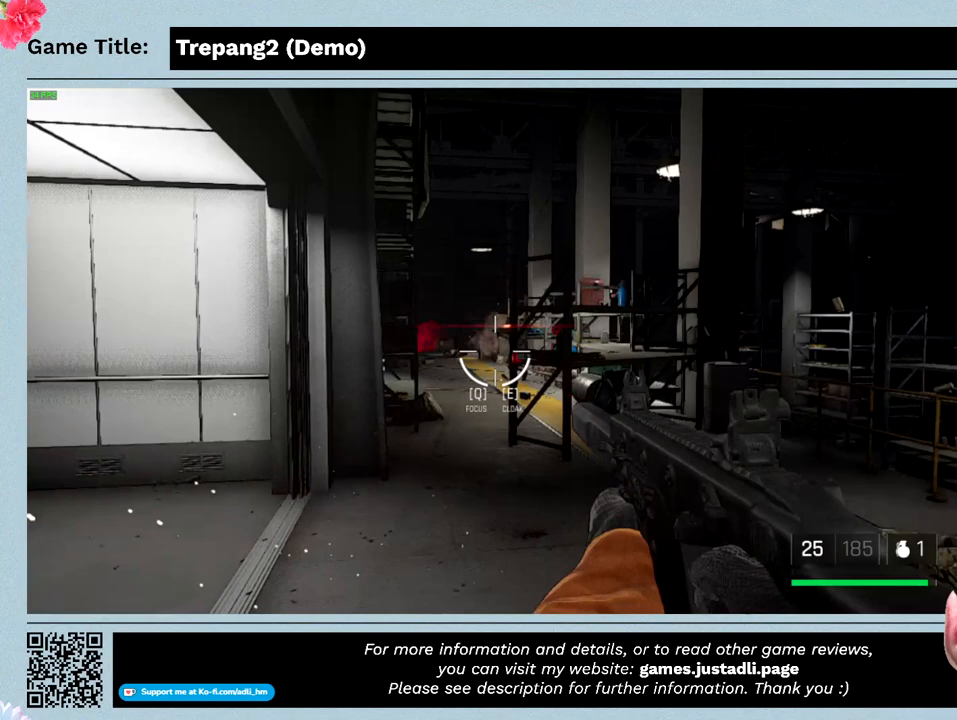
{"keys": [], "mouse": ["left"], "events": [[500, "mouse_left", "down"]]}
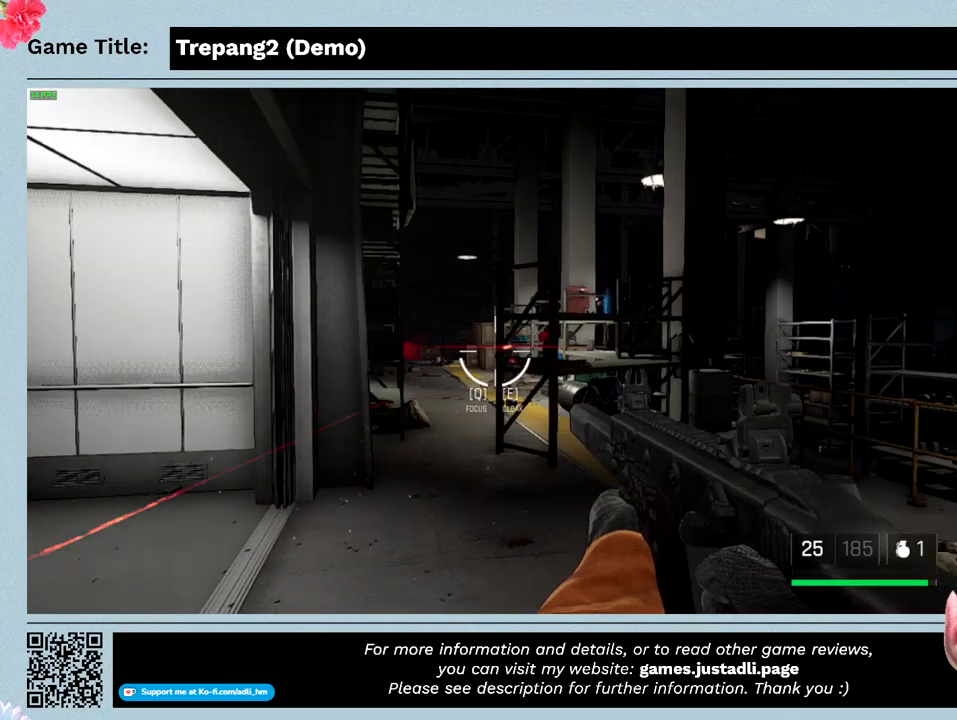
{"keys": [], "mouse": ["left"], "events": []}
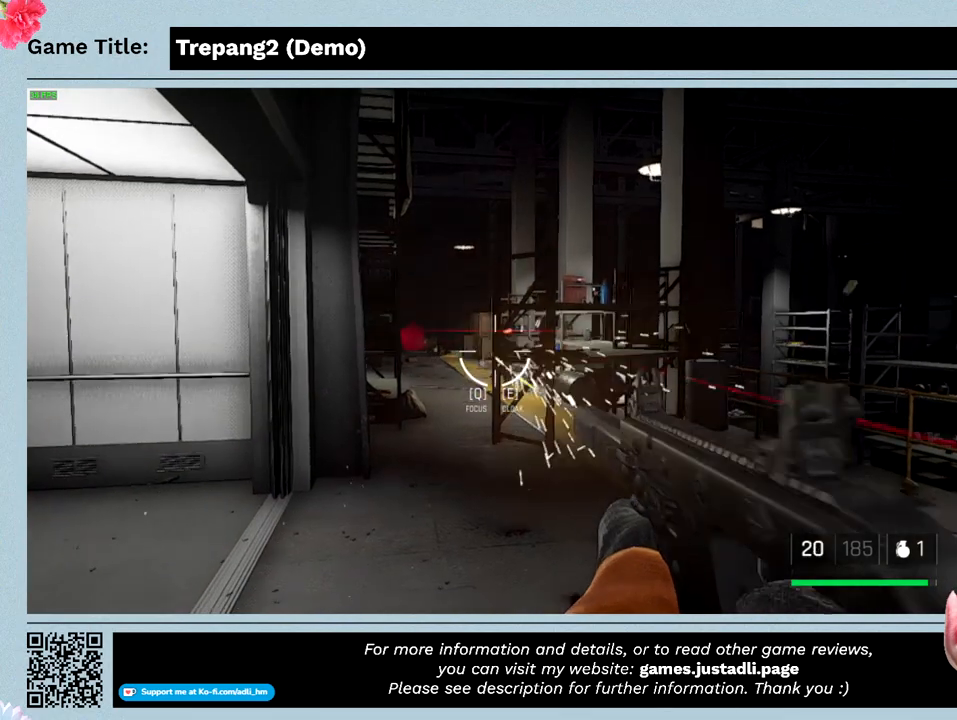
{"keys": [], "mouse": ["left"], "events": []}
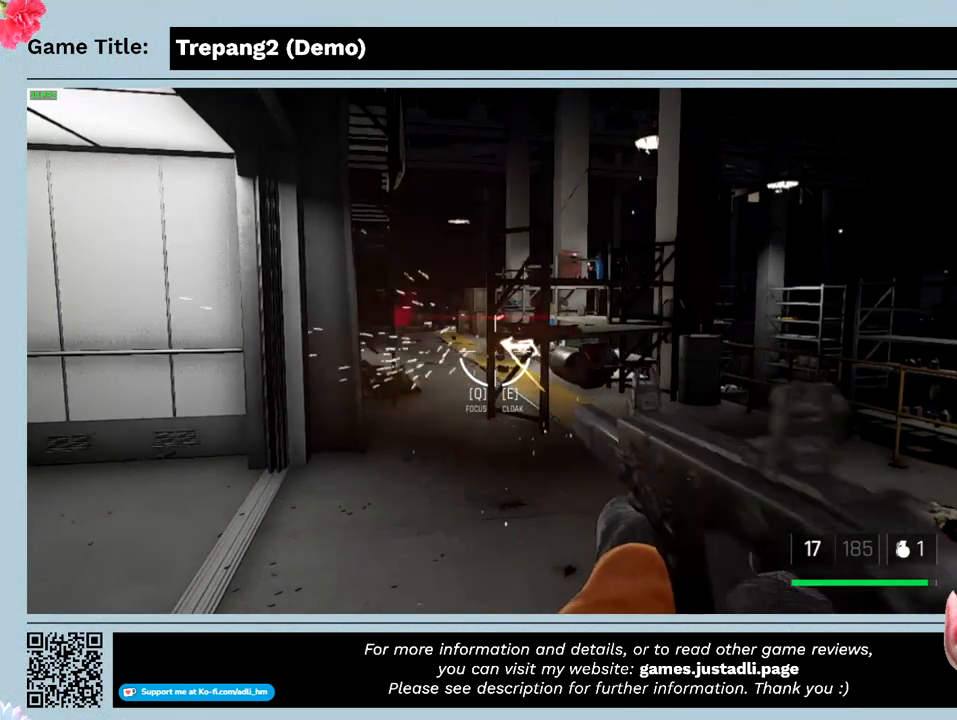
{"keys": [], "mouse": ["left"], "events": []}
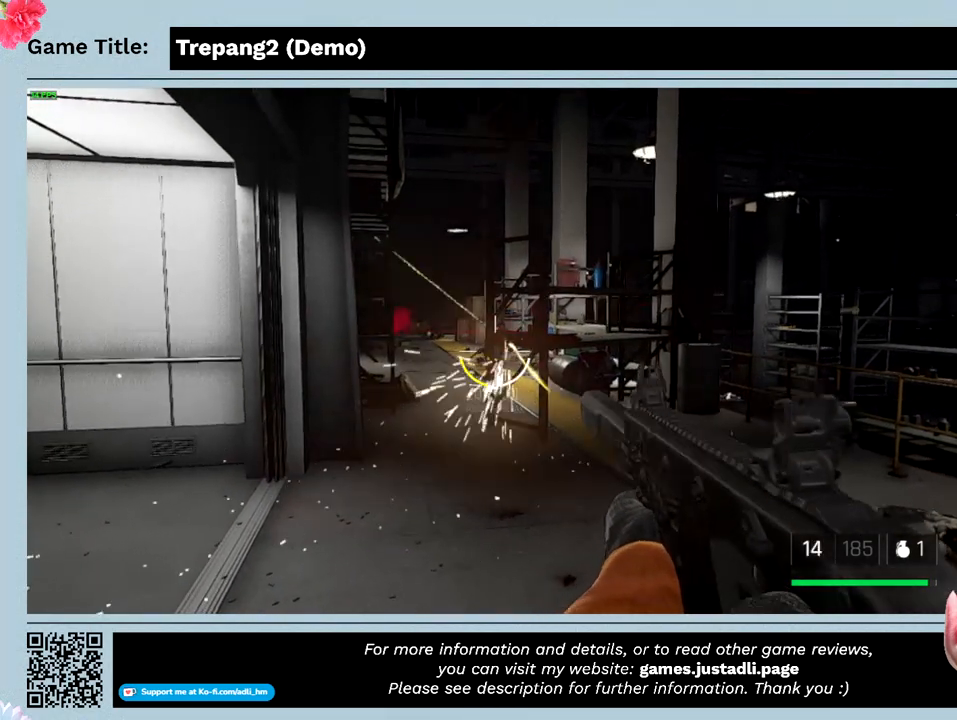
{"keys": ["a"], "mouse": [], "events": [[66, "mouse_left", "up"], [100, "a", "down"]]}
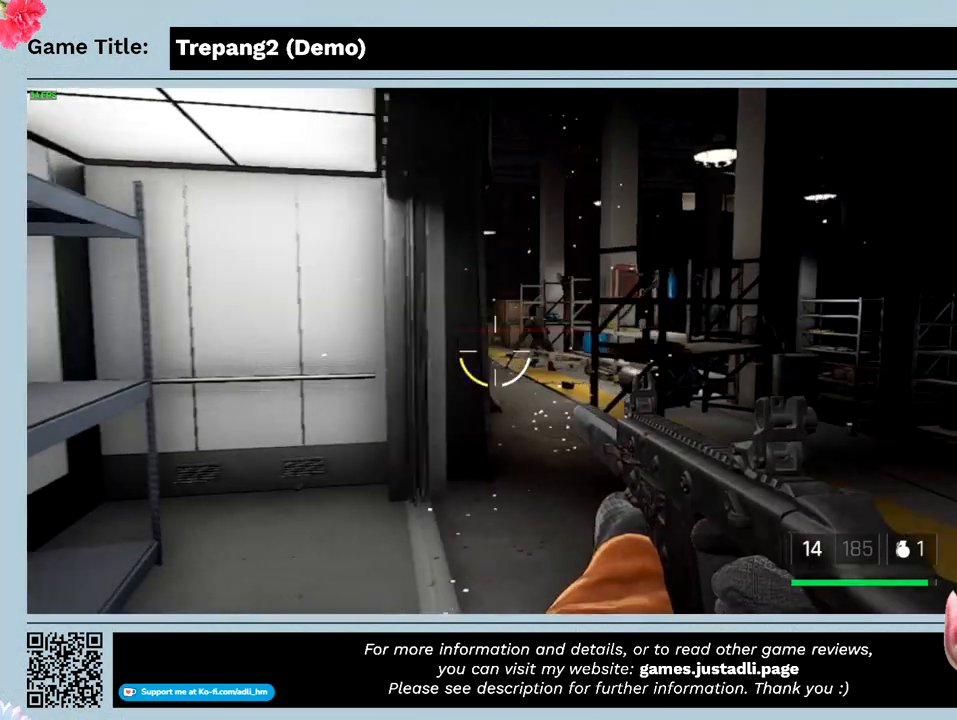
{"keys": [], "mouse": ["left"], "events": [[333, "a", "up"], [400, "mouse_left", "down"]]}
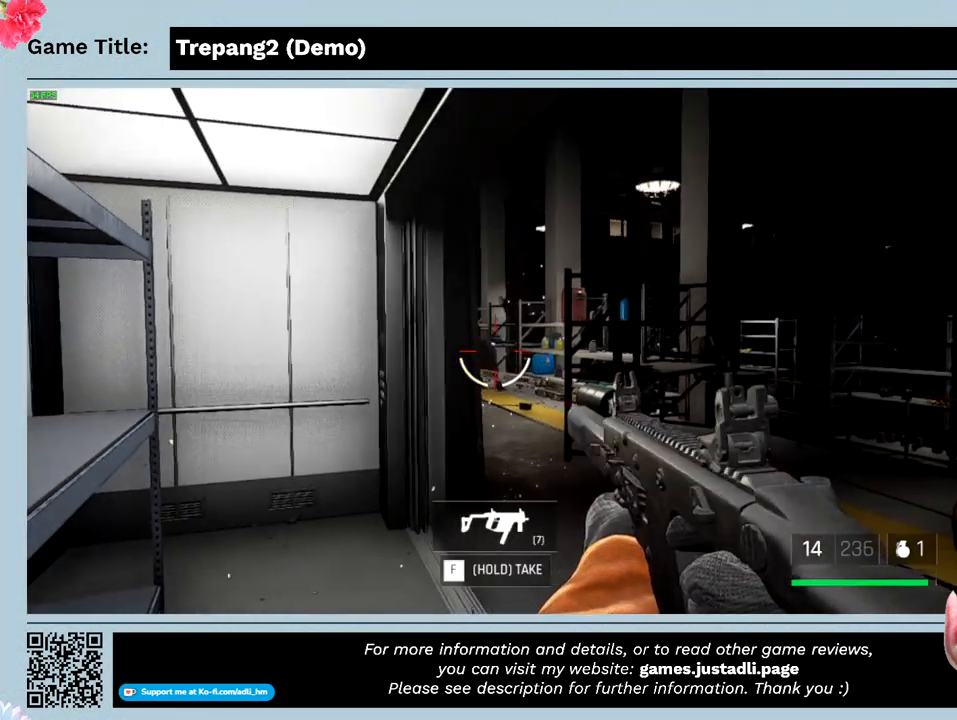
{"keys": [], "mouse": ["left"], "events": []}
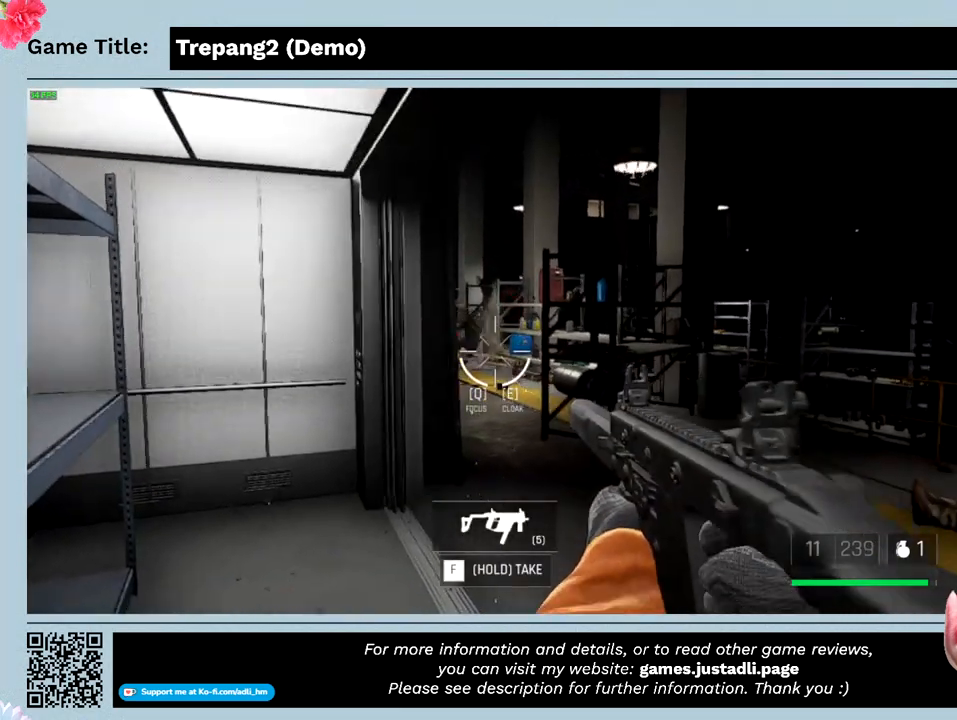
{"keys": [], "mouse": ["left"], "events": []}
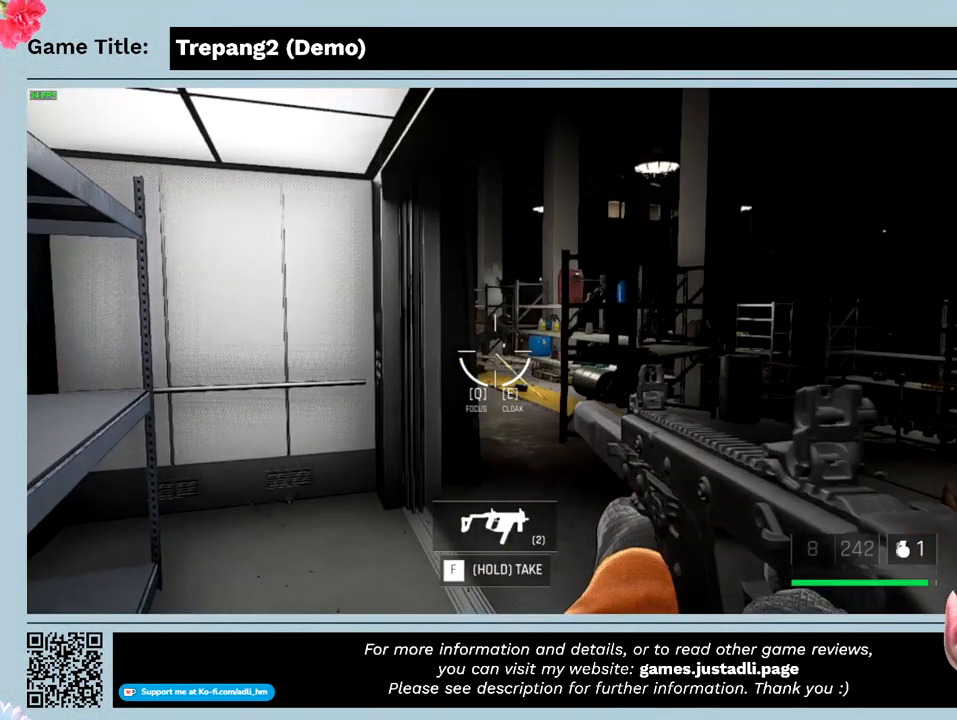
{"keys": [], "mouse": ["left"], "events": []}
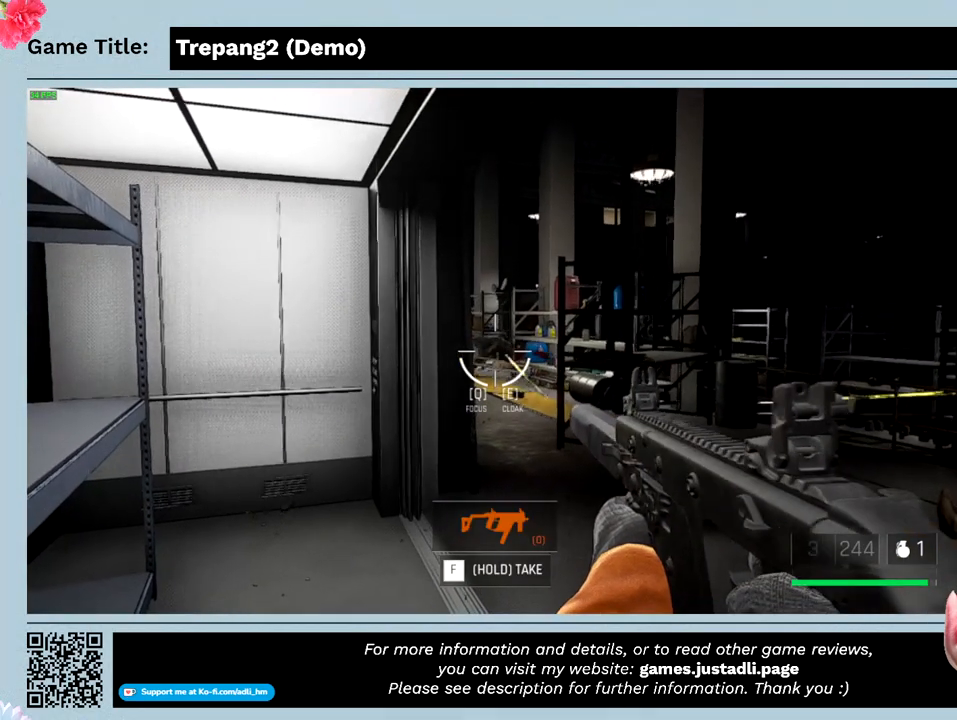
{"keys": [], "mouse": [], "events": [[366, "mouse_left", "up"]]}